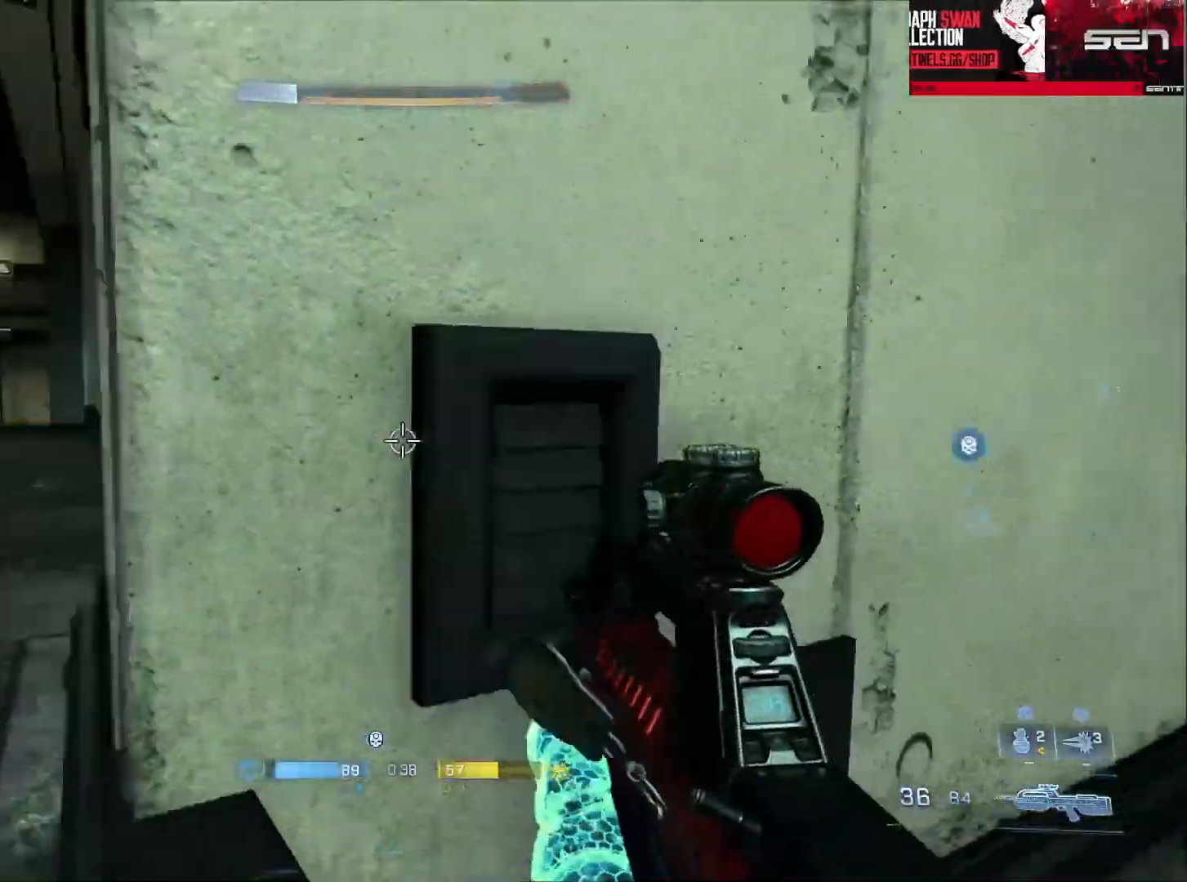
Gameplay with a controller (Xbox layout); each line is a JSON object with the inputs held at the frame after it. "events" lists button and stick changes between this image and that frame as [ms after this image, input, new state], when the widget could be followed in between.
{"buttons": ["A"], "left_stick": "up-left", "right_stick": "center", "events": [[67, "L3", "up"], [167, "A", "down"], [200, "right_stick", "center"], [217, "A", "up"], [301, "A", "down"], [367, "A", "up"], [451, "A", "down"]]}
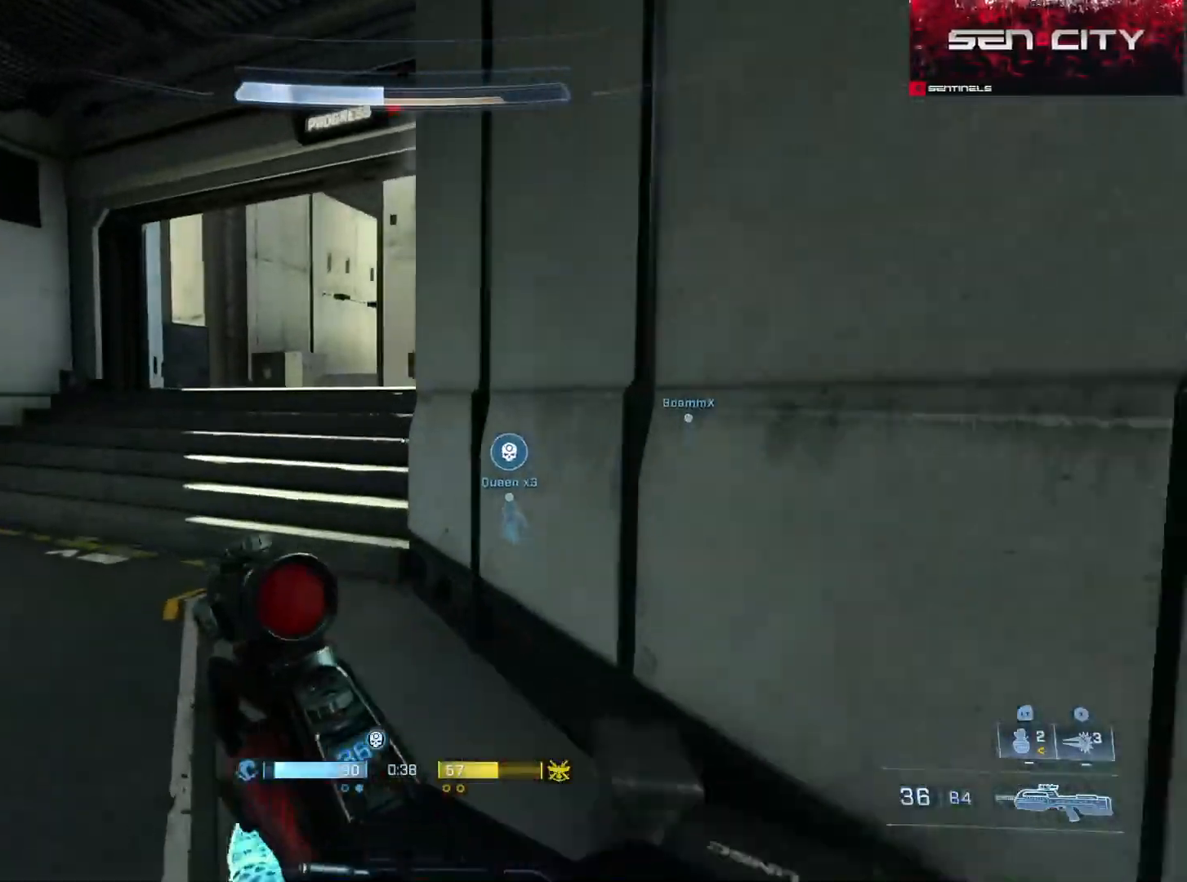
{"buttons": [], "left_stick": "up", "right_stick": "left", "events": [[33, "A", "up"], [100, "A", "down"], [133, "left_stick", "up"], [183, "A", "up"], [383, "L1", "down"], [400, "Y", "down"], [400, "right_stick", "left"], [450, "L1", "up"], [450, "Y", "up"]]}
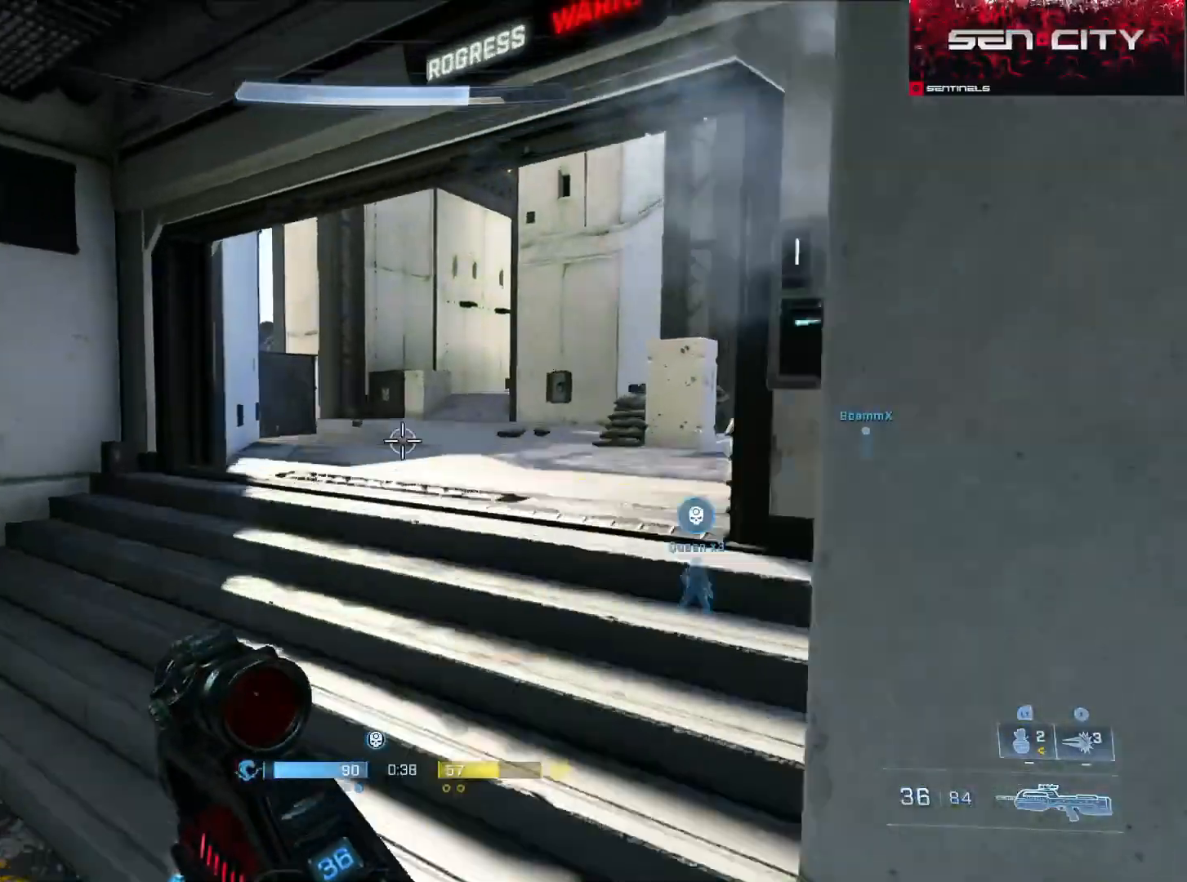
{"buttons": [], "left_stick": "up", "right_stick": "center", "events": [[50, "right_stick", "center"]]}
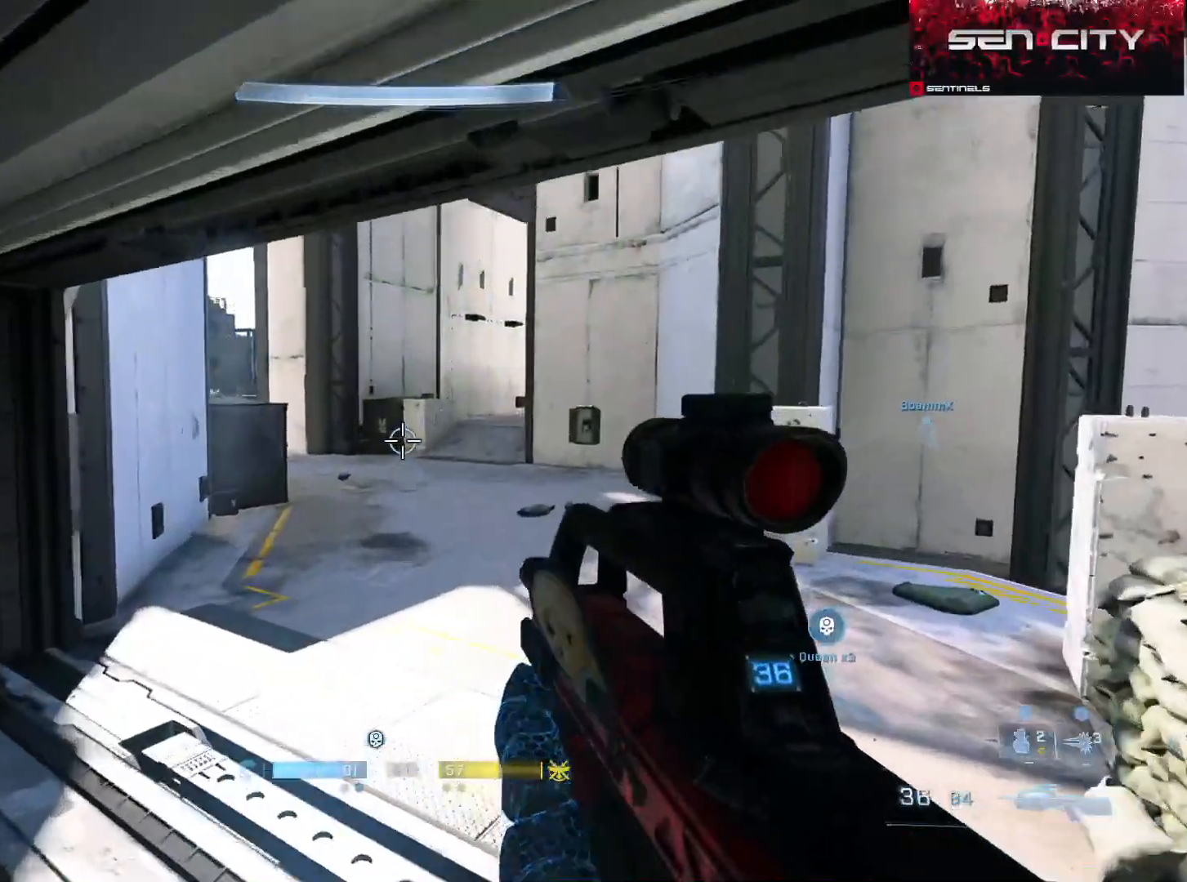
{"buttons": [], "left_stick": "left", "right_stick": "left", "events": [[417, "right_stick", "left"], [500, "left_stick", "left"]]}
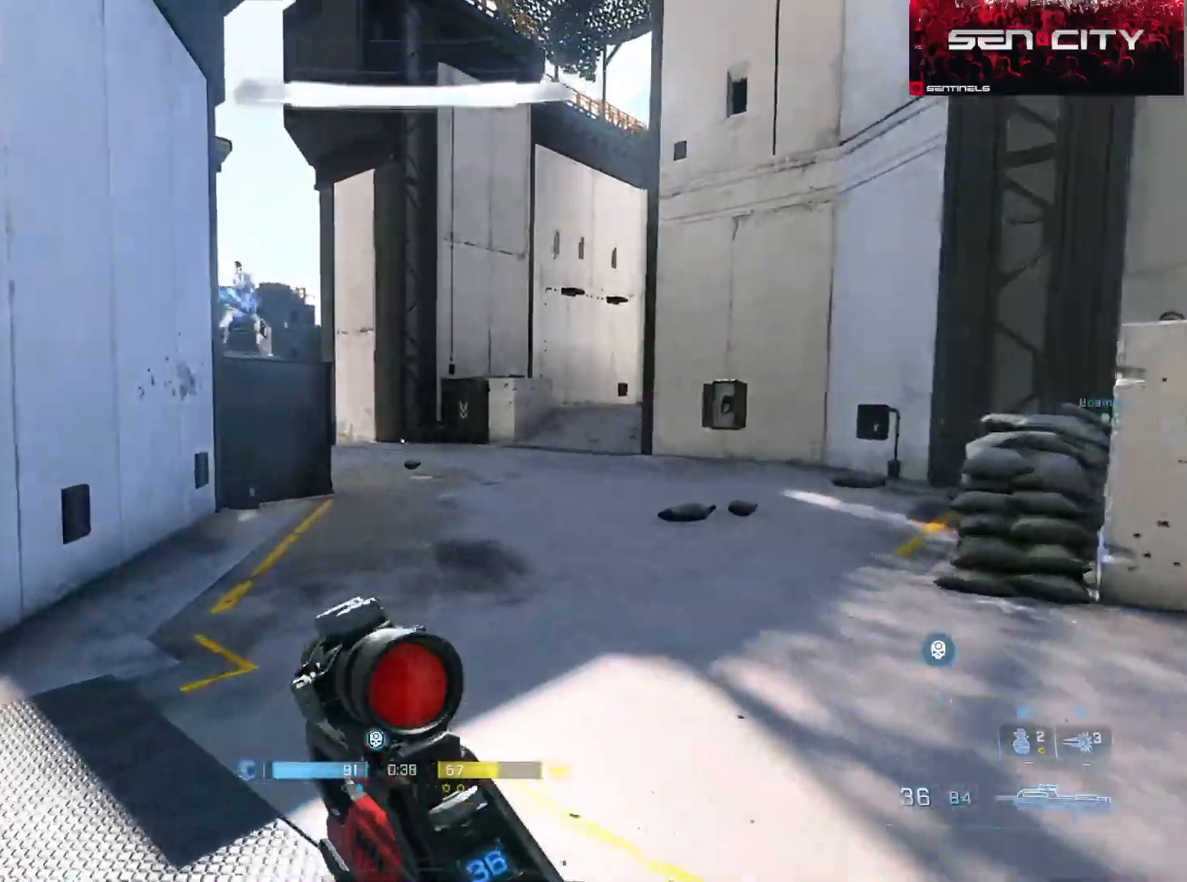
{"buttons": [], "left_stick": "up-right", "right_stick": "down-right", "events": [[134, "right_stick", "up-right"], [167, "left_stick", "up-right"], [217, "right_stick", "up"], [334, "R2", "down"], [334, "left_stick", "up-left"], [434, "right_stick", "down-right"], [467, "left_stick", "up-right"], [484, "R2", "up"]]}
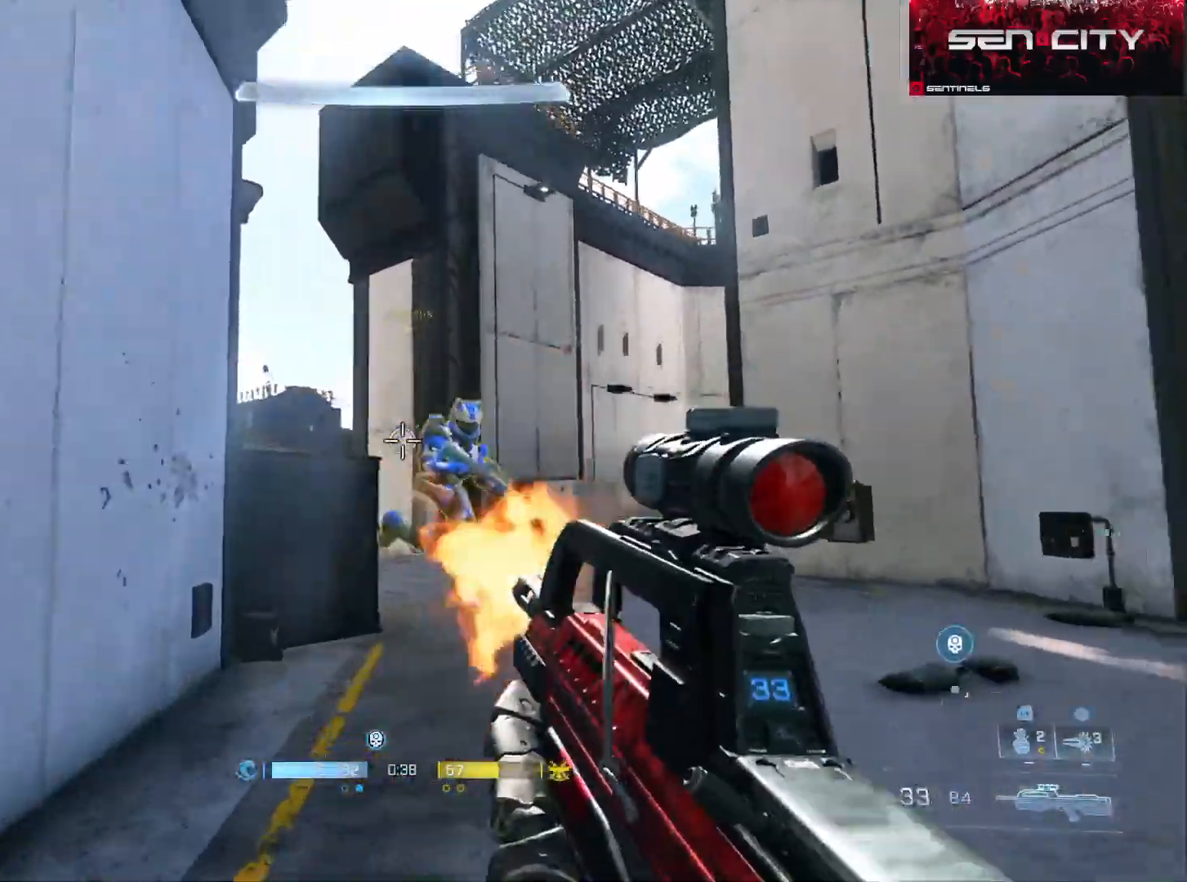
{"buttons": ["R2"], "left_stick": "down-left", "right_stick": "up-right", "events": [[133, "X", "down"], [167, "right_stick", "center"], [200, "left_stick", "left"], [233, "X", "up"], [367, "right_stick", "up-left"], [400, "R2", "down"], [450, "left_stick", "down-left"], [484, "right_stick", "up-right"]]}
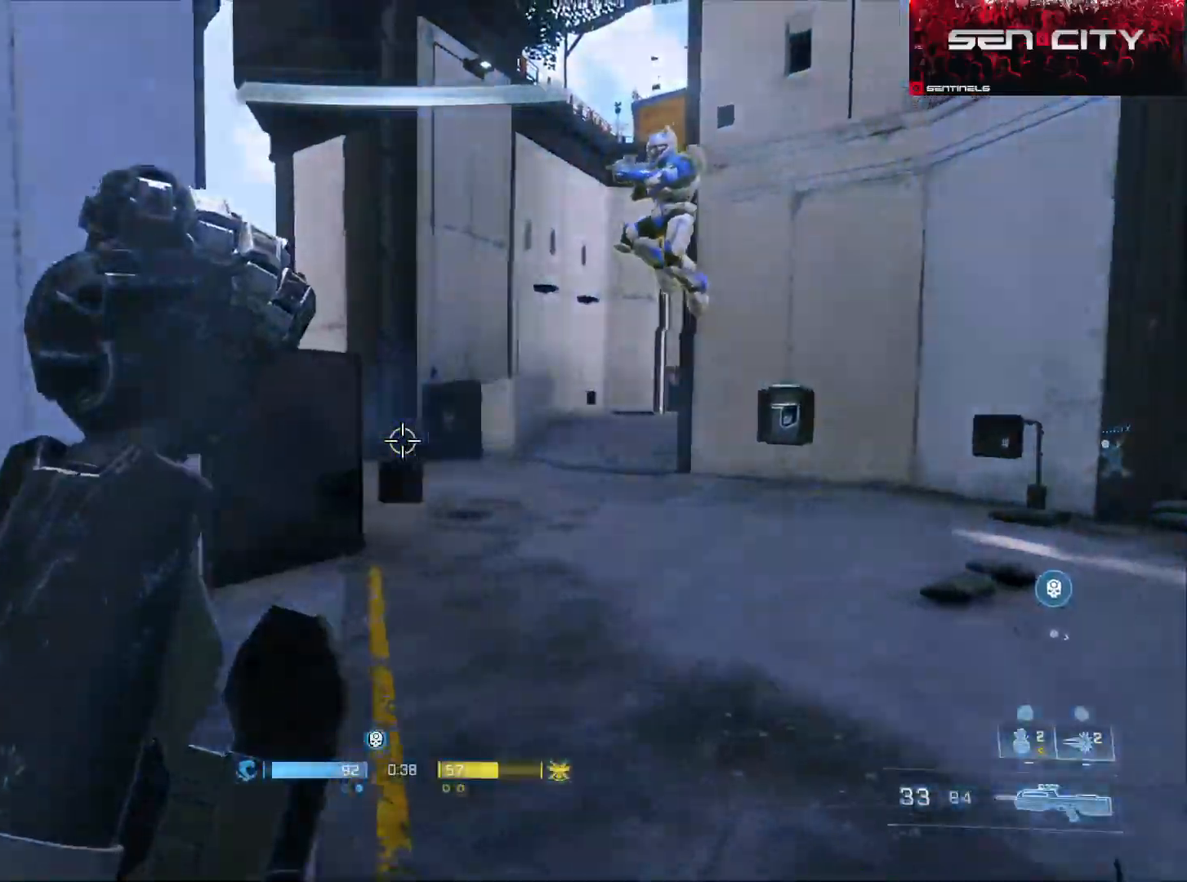
{"buttons": [], "left_stick": "down-left", "right_stick": "left", "events": [[17, "left_stick", "down"], [50, "R2", "up"], [100, "left_stick", "down-right"], [117, "right_stick", "up"], [150, "R2", "down"], [217, "right_stick", "up-right"], [284, "R2", "up"], [367, "right_stick", "up"], [434, "left_stick", "down-left"], [467, "right_stick", "left"]]}
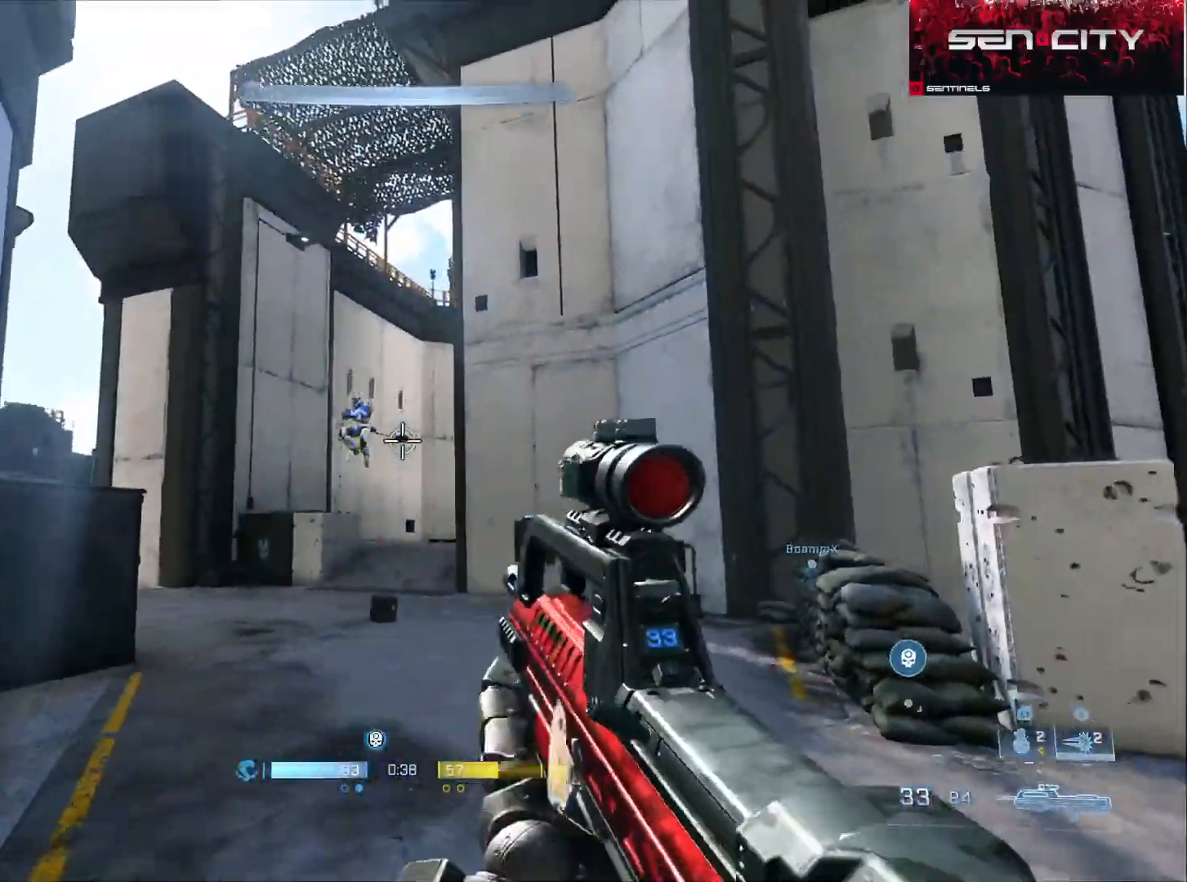
{"buttons": ["R2"], "left_stick": "right", "right_stick": "down", "events": [[67, "DPAD_DOWN", "down"], [67, "R2", "down"], [83, "right_stick", "center"], [150, "right_stick", "down-right"], [200, "DPAD_DOWN", "up"], [267, "right_stick", "down"], [317, "R2", "up"], [467, "left_stick", "right"], [484, "R2", "down"]]}
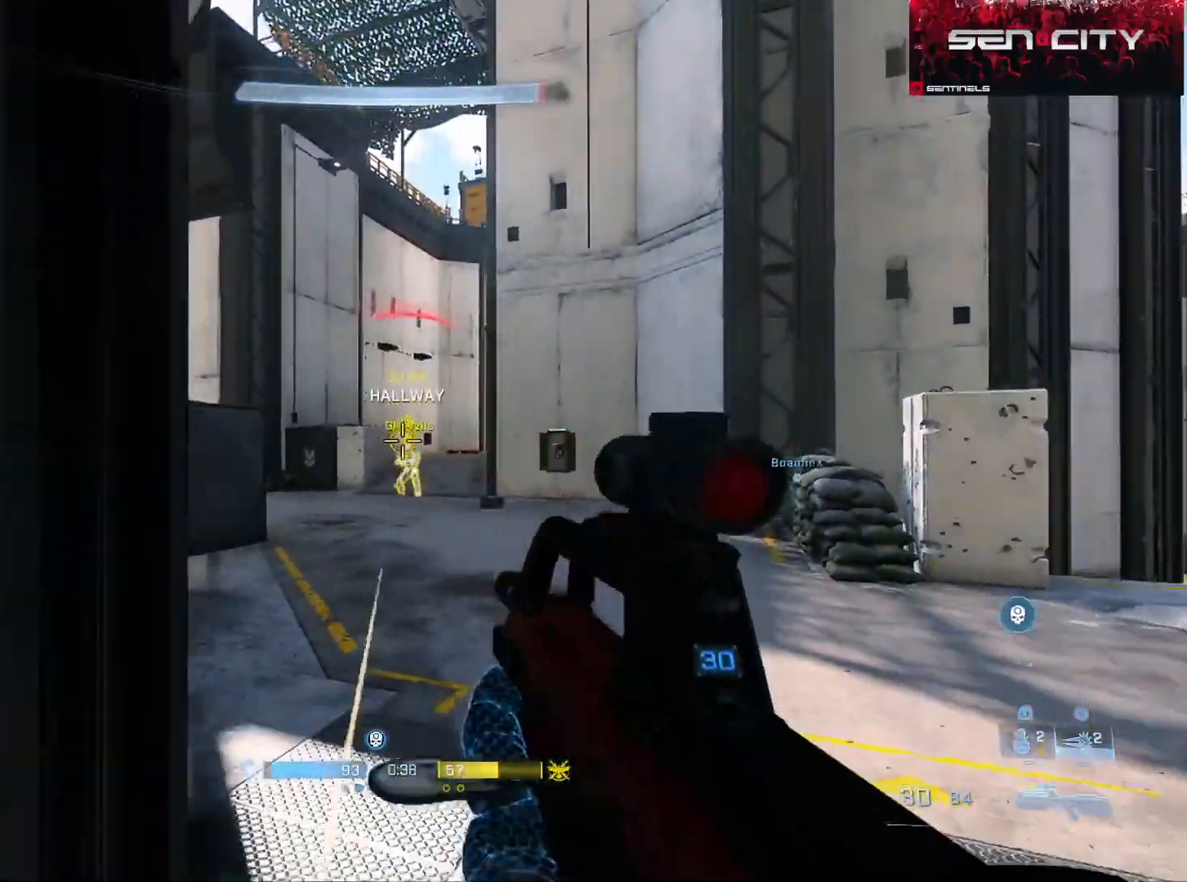
{"buttons": ["R2"], "left_stick": "up", "right_stick": "up-right", "events": [[33, "left_stick", "up-right"], [216, "right_stick", "center"], [250, "left_stick", "up"], [267, "R2", "up"], [350, "right_stick", "right"], [400, "right_stick", "up-right"], [467, "R2", "down"]]}
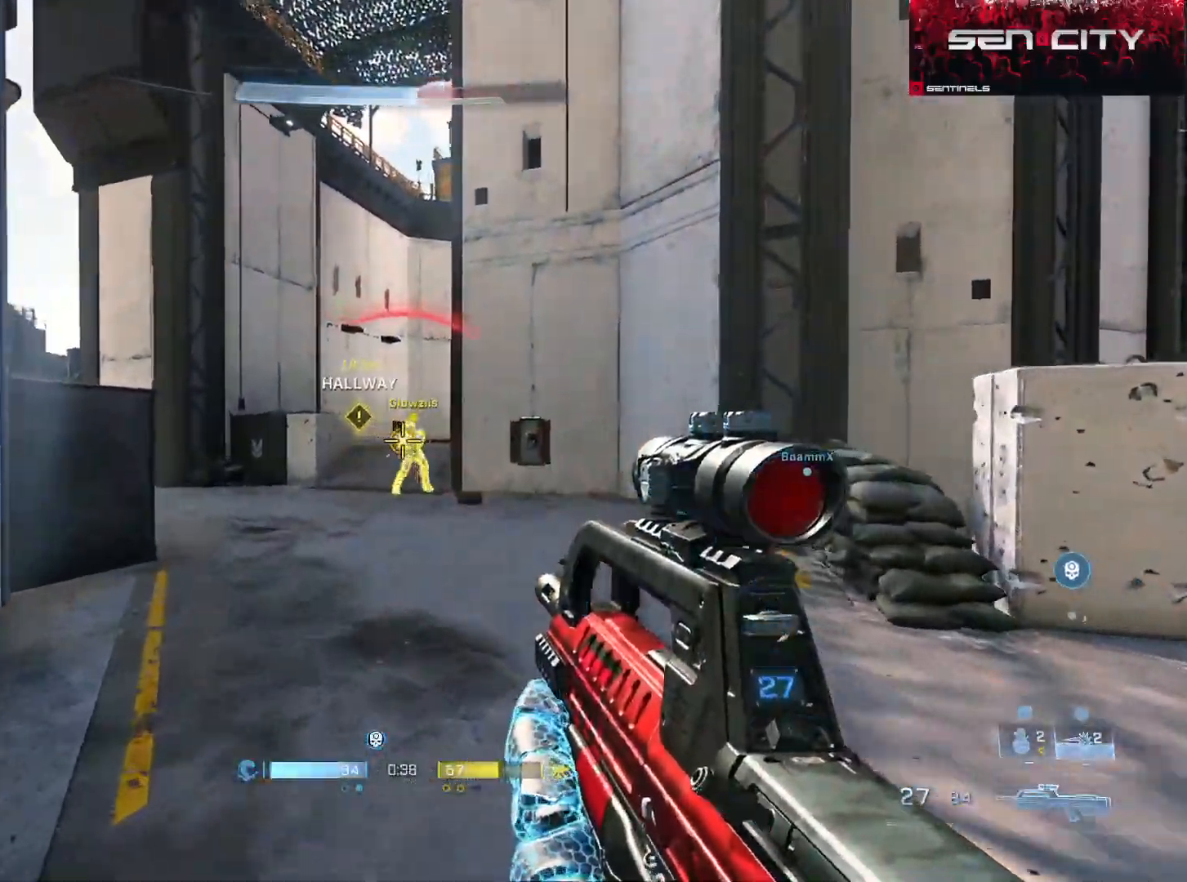
{"buttons": ["L3"], "left_stick": "center", "right_stick": "up", "events": [[134, "L3", "down"], [134, "left_stick", "down-right"], [250, "R2", "up"], [267, "left_stick", "center"], [267, "right_stick", "center"], [451, "right_stick", "up"]]}
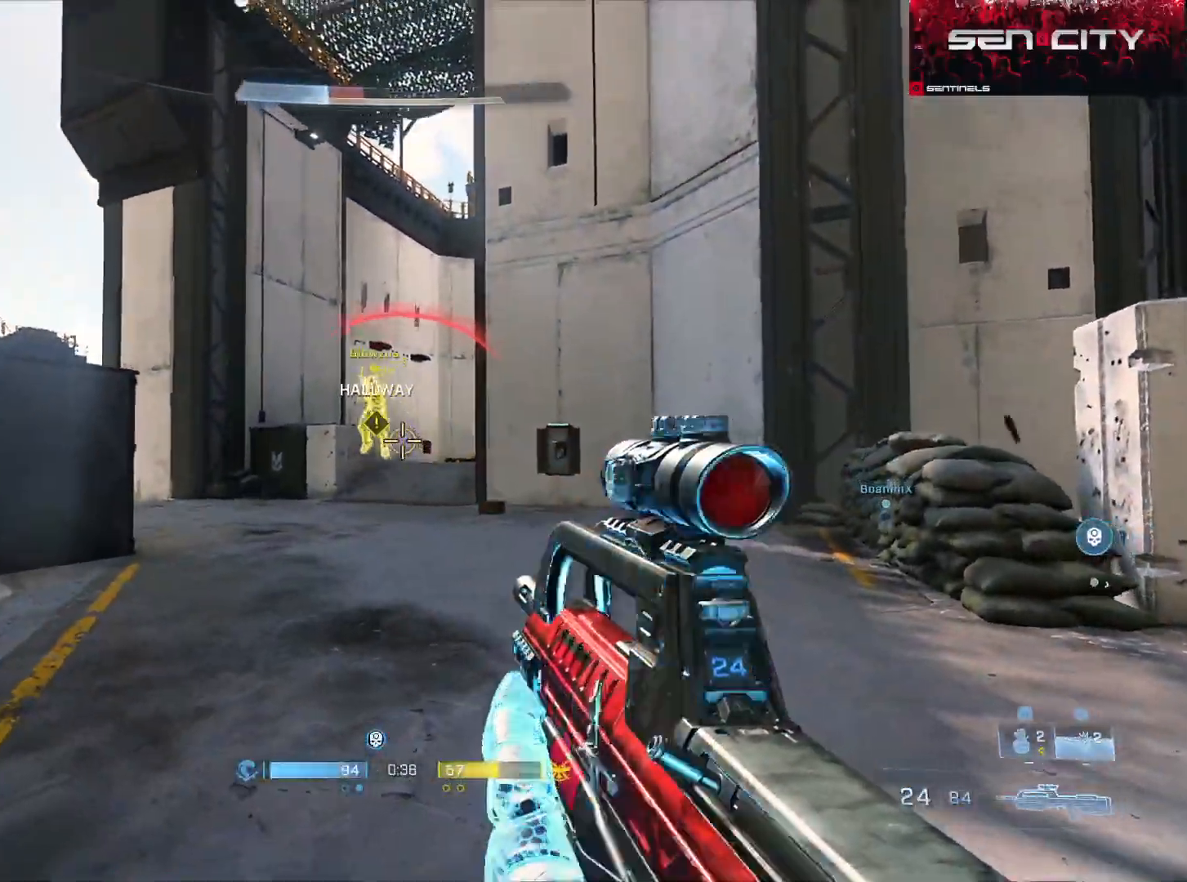
{"buttons": [], "left_stick": "down-left", "right_stick": "down", "events": [[33, "R2", "down"], [33, "right_stick", "up-left"], [150, "L3", "up"], [166, "left_stick", "down"], [233, "left_stick", "down-left"], [233, "right_stick", "center"], [250, "R2", "up"], [283, "right_stick", "down-left"], [467, "right_stick", "down"]]}
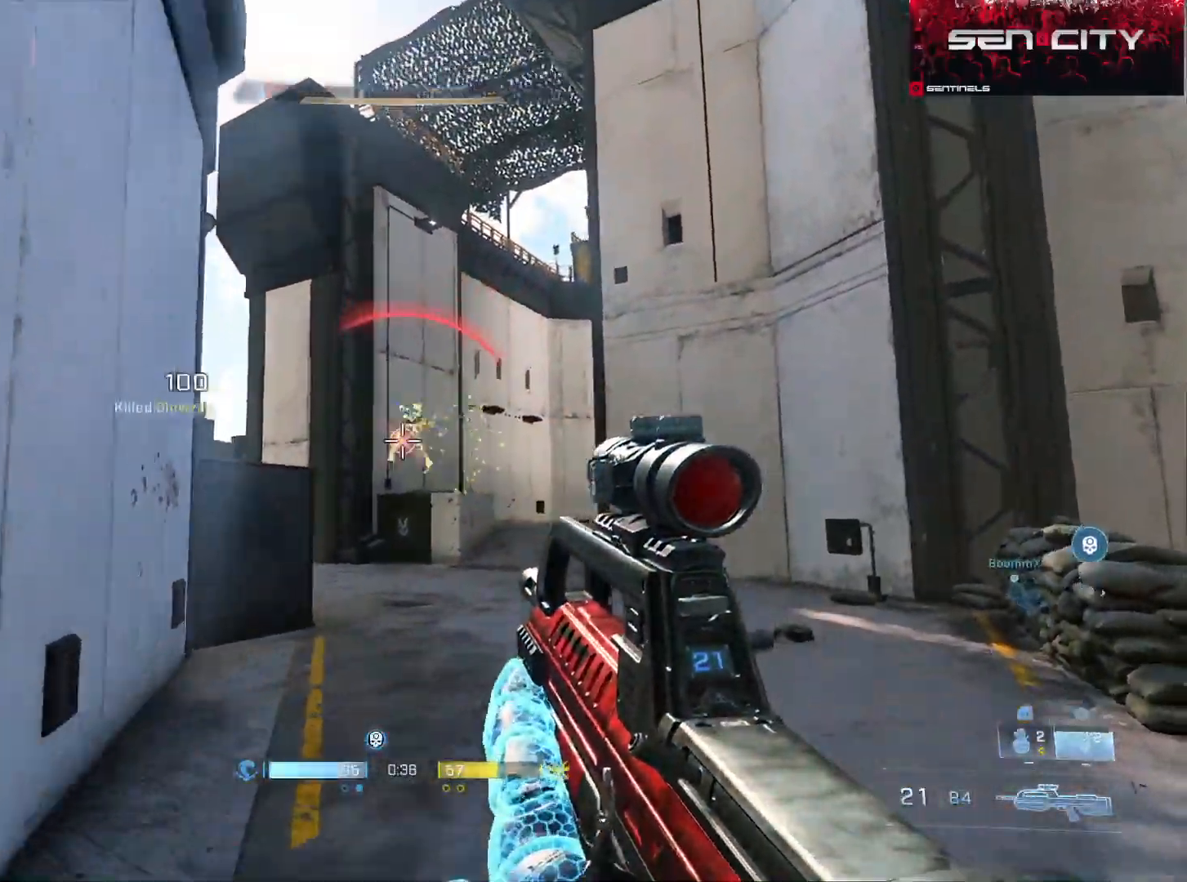
{"buttons": [], "left_stick": "up-left", "right_stick": "down-left", "events": [[83, "right_stick", "down-left"], [167, "B", "down"], [250, "B", "up"], [400, "left_stick", "up-left"]]}
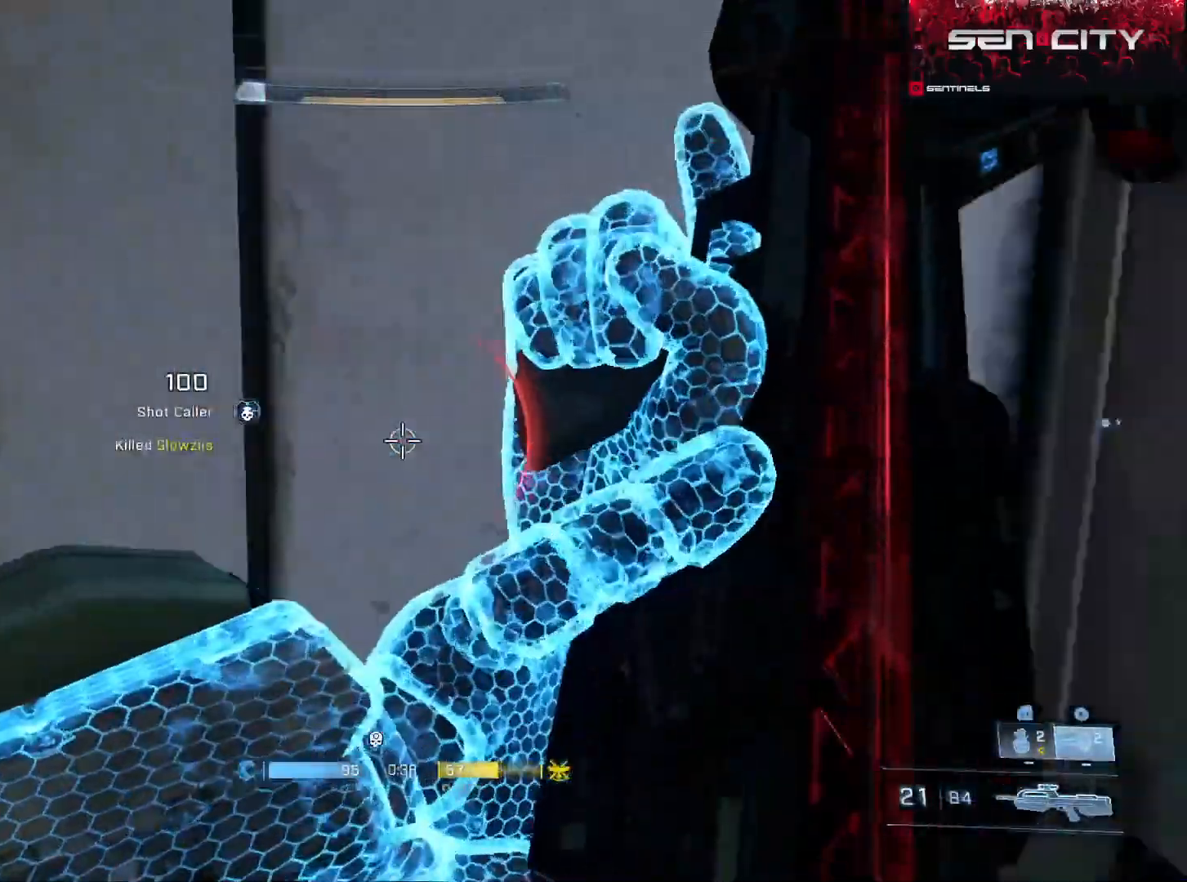
{"buttons": [], "left_stick": "up", "right_stick": "center", "events": [[100, "right_stick", "left"], [216, "right_stick", "center"], [333, "right_stick", "right"], [483, "left_stick", "up"], [483, "right_stick", "center"]]}
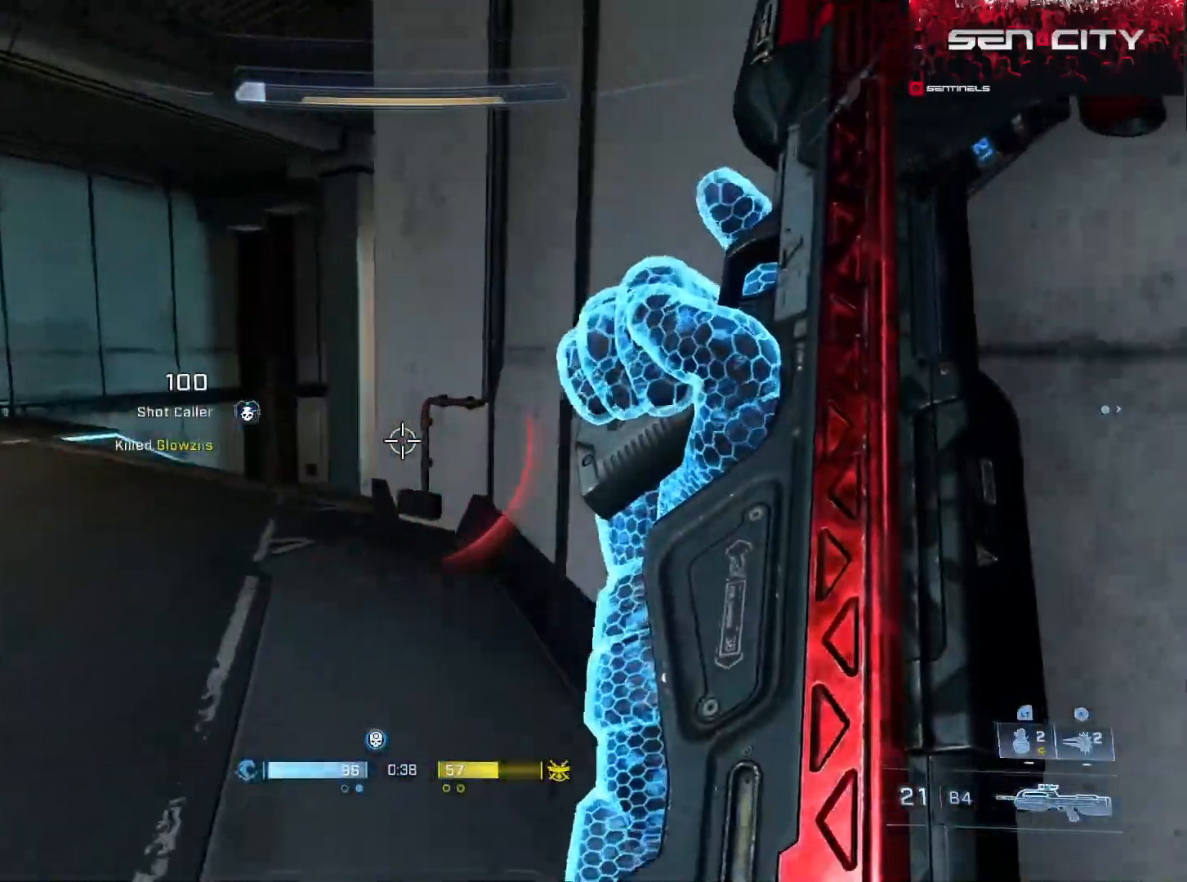
{"buttons": [], "left_stick": "up-left", "right_stick": "right", "events": [[200, "right_stick", "down"], [300, "right_stick", "center"], [451, "left_stick", "up-left"], [484, "right_stick", "right"]]}
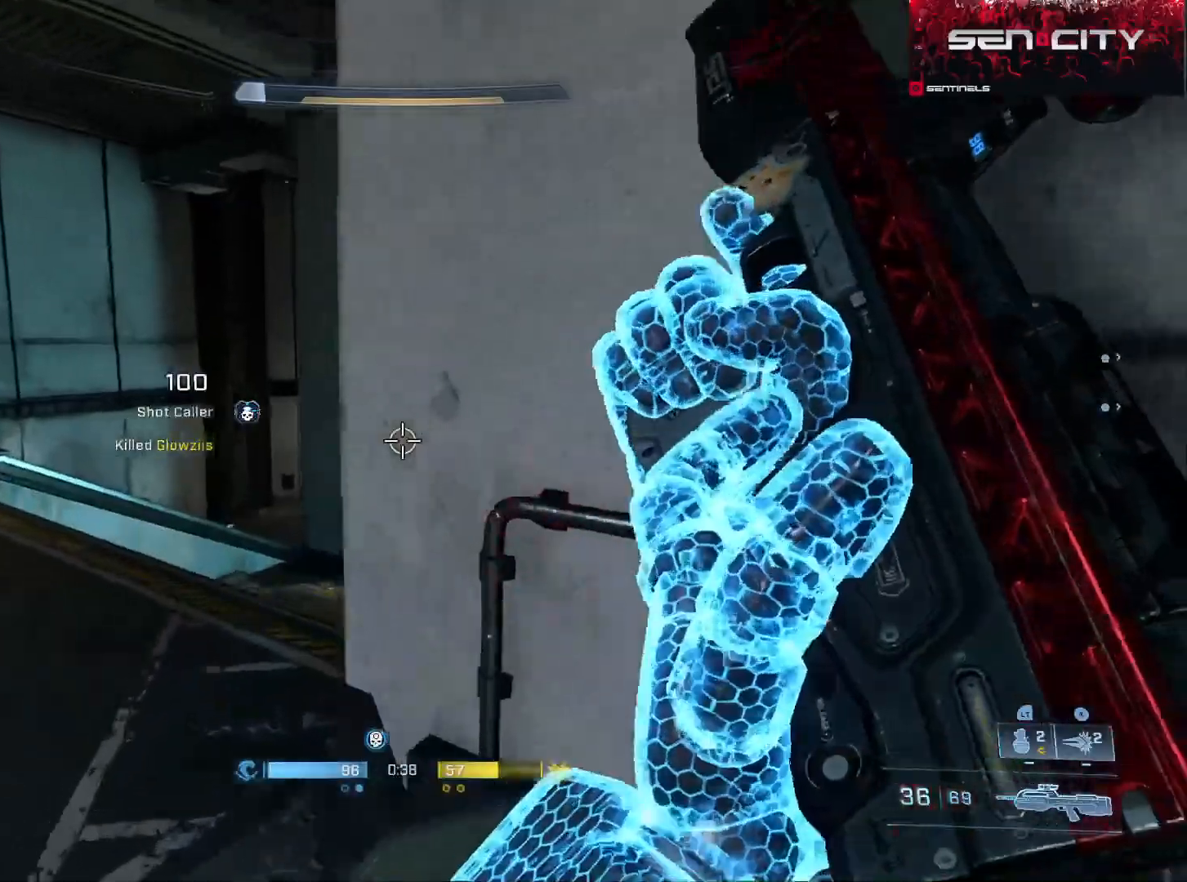
{"buttons": [], "left_stick": "right", "right_stick": "right", "events": [[283, "right_stick", "center"], [300, "left_stick", "right"], [350, "right_stick", "right"]]}
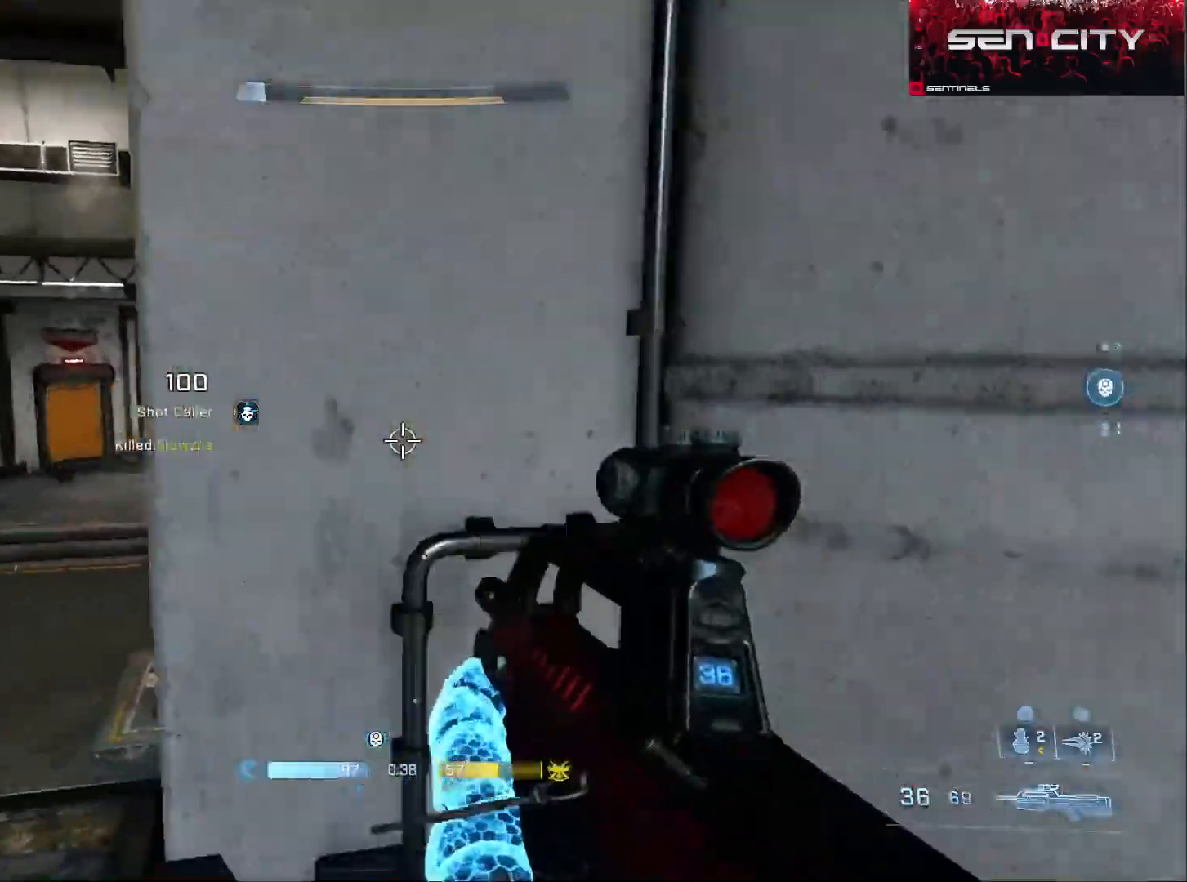
{"buttons": [], "left_stick": "right", "right_stick": "right", "events": [[67, "left_stick", "up-right"], [284, "left_stick", "center"], [451, "left_stick", "right"]]}
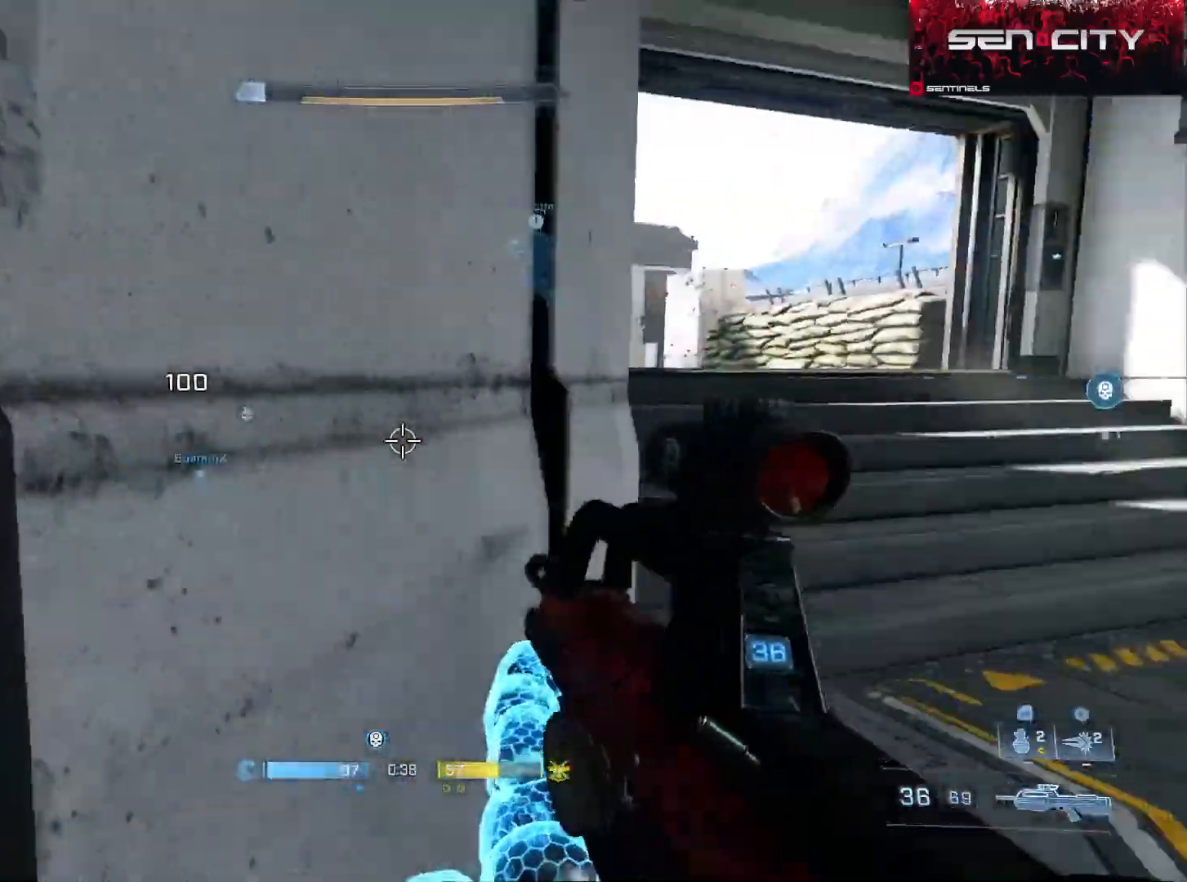
{"buttons": [], "left_stick": "up-right", "right_stick": "center", "events": [[16, "right_stick", "center"], [33, "left_stick", "up-right"], [300, "right_stick", "up"], [400, "right_stick", "left"], [483, "right_stick", "center"]]}
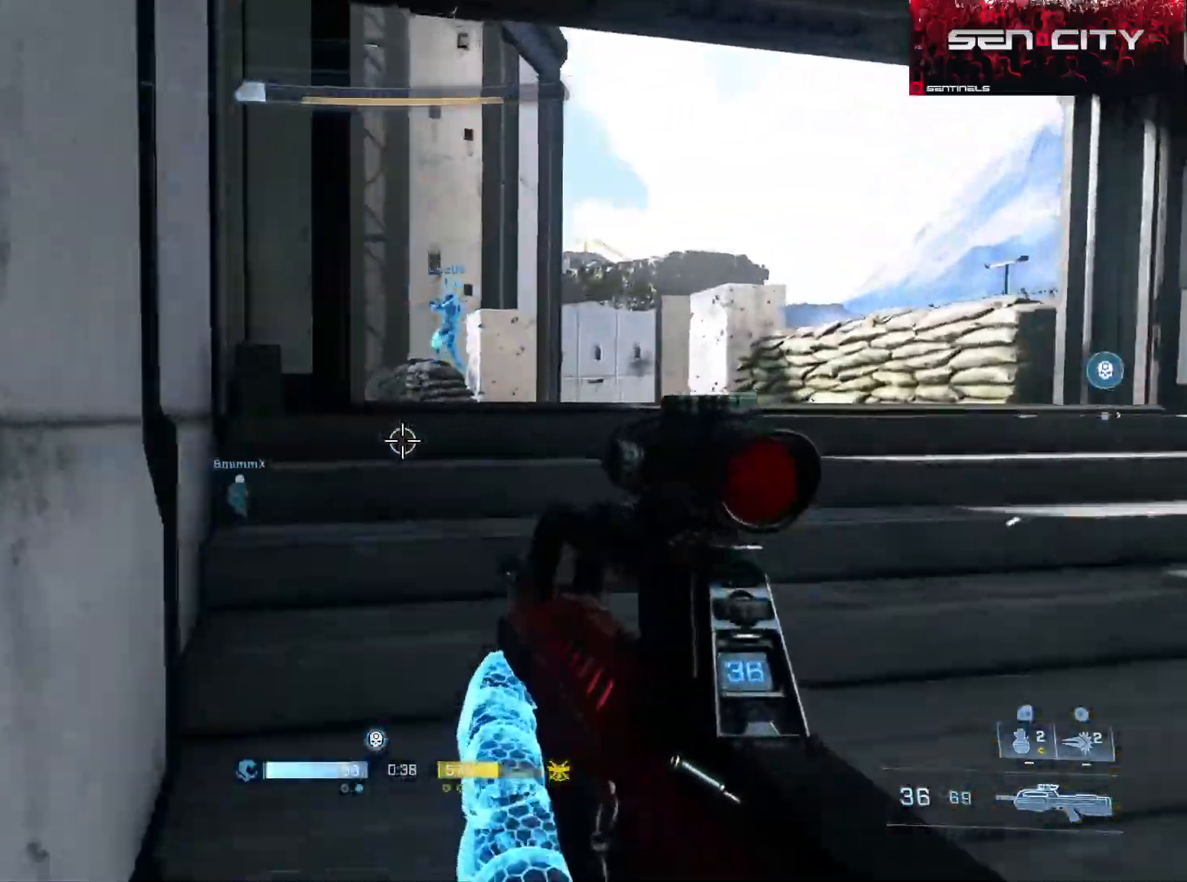
{"buttons": [], "left_stick": "down-left", "right_stick": "down-left", "events": [[67, "A", "down"], [150, "A", "up"], [150, "right_stick", "left"], [234, "A", "down"], [300, "right_stick", "center"], [334, "A", "up"], [367, "right_stick", "left"], [434, "left_stick", "down-left"], [467, "right_stick", "down-left"]]}
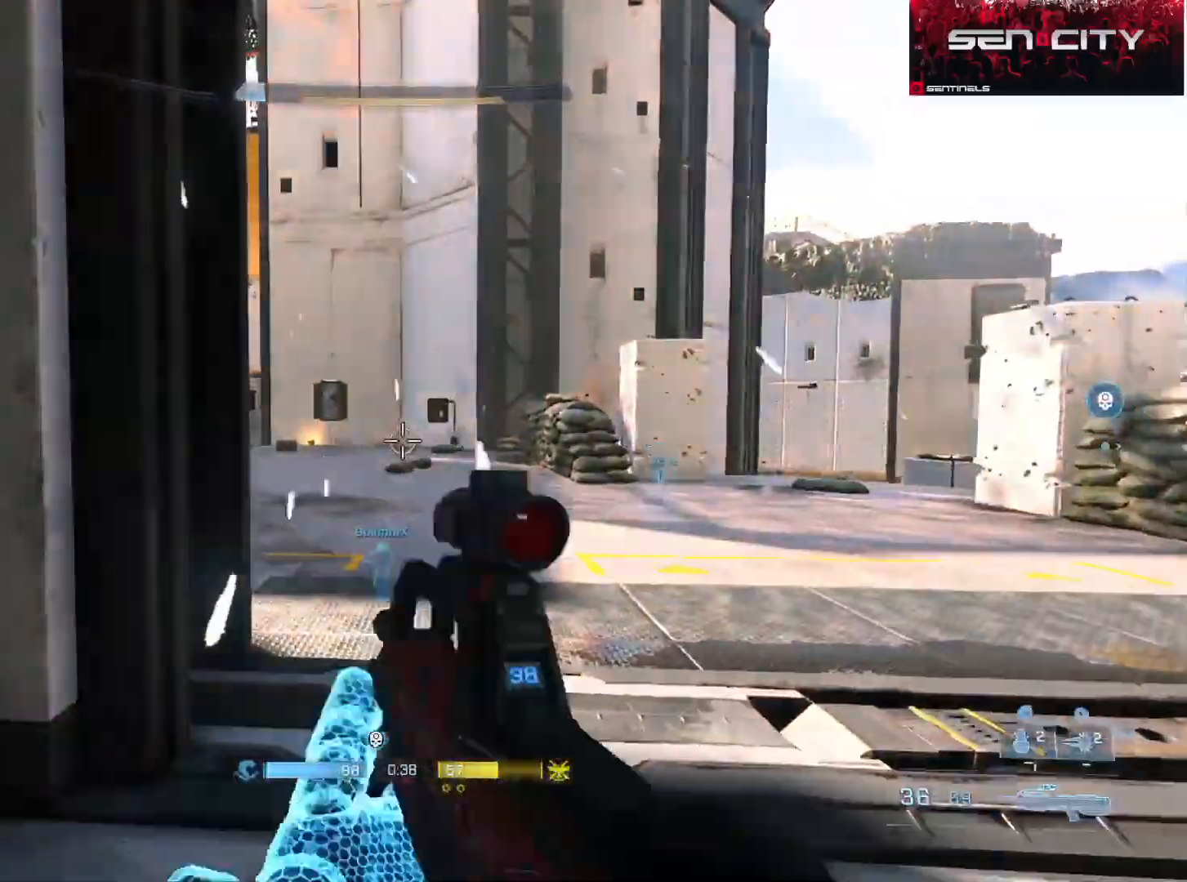
{"buttons": [], "left_stick": "down-left", "right_stick": "center", "events": [[33, "left_stick", "up-right"], [200, "L2", "down"], [350, "L2", "up"], [367, "left_stick", "down-left"], [467, "right_stick", "center"]]}
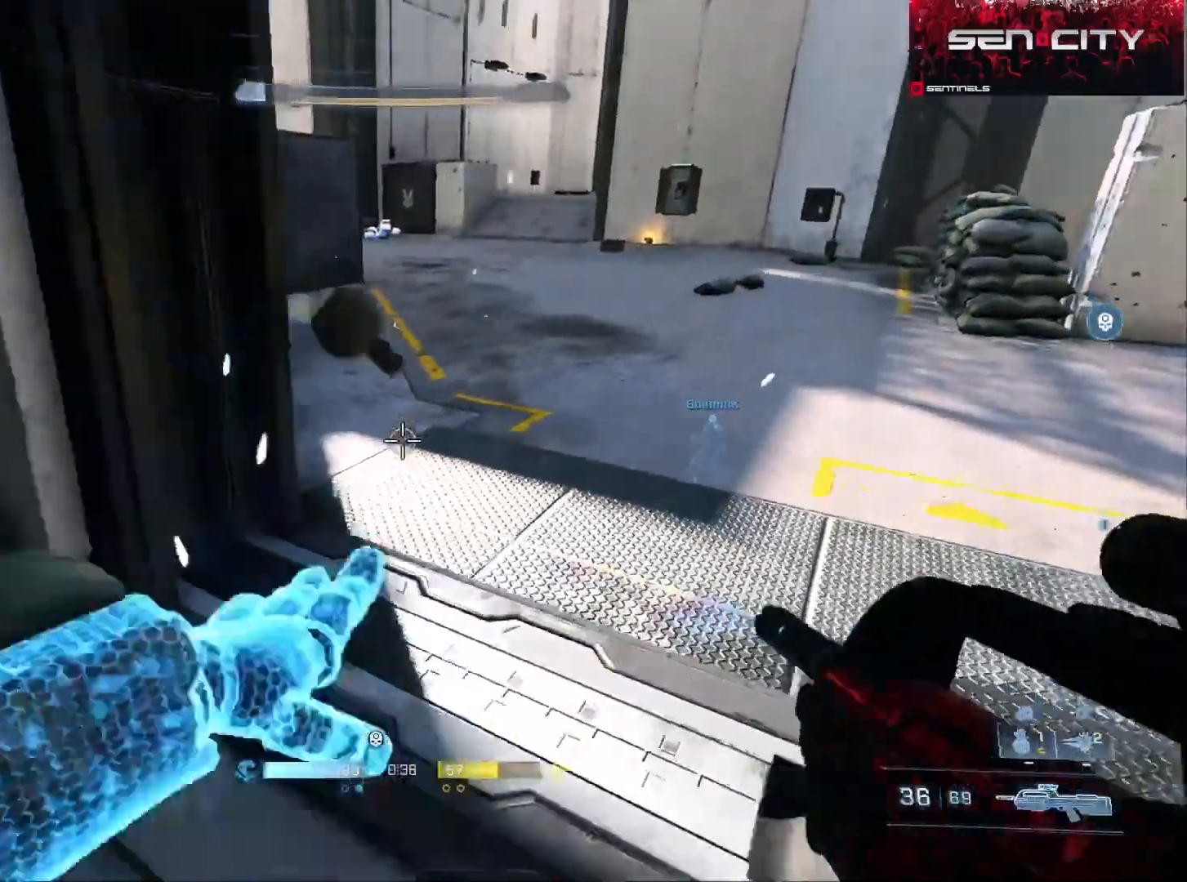
{"buttons": [], "left_stick": "up-right", "right_stick": "down-left", "events": [[184, "right_stick", "up"], [300, "left_stick", "down-right"], [300, "right_stick", "center"], [417, "right_stick", "left"], [434, "left_stick", "up-right"], [501, "right_stick", "down-left"]]}
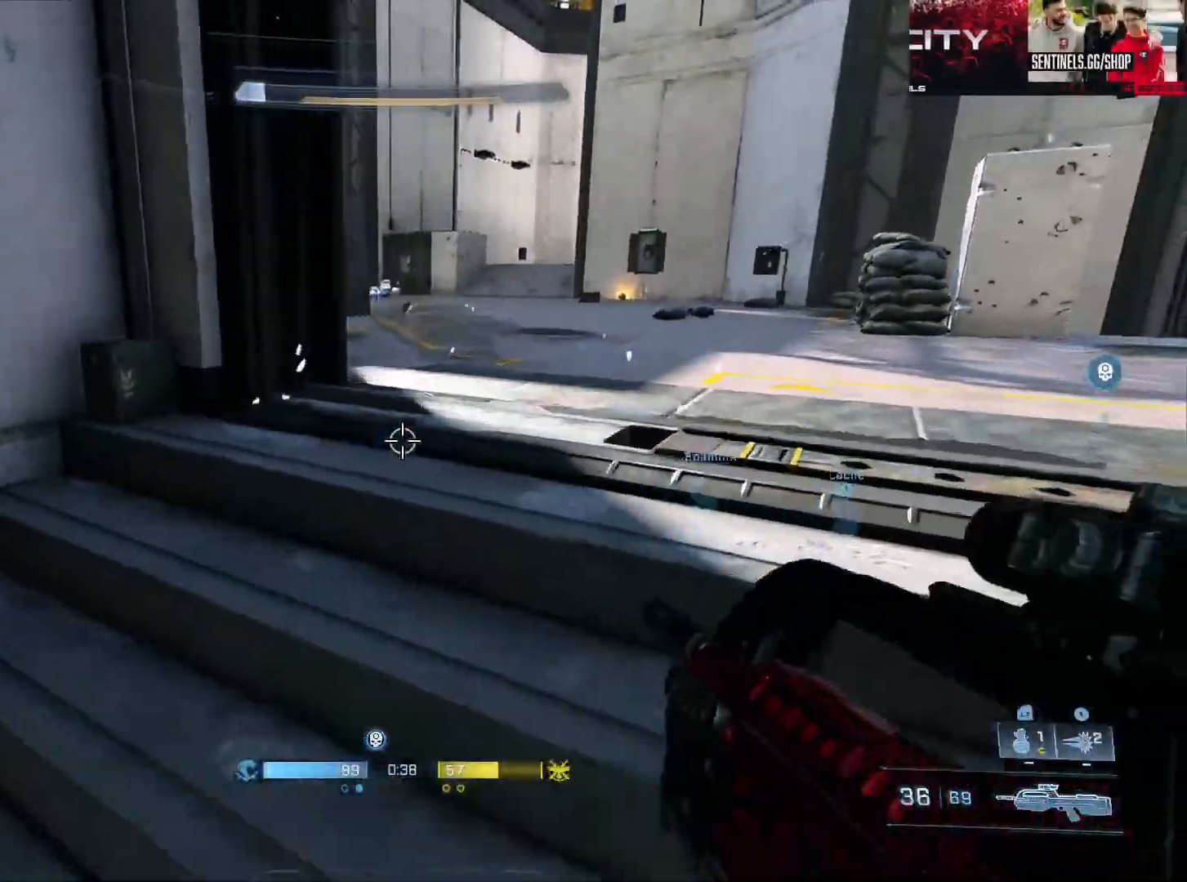
{"buttons": [], "left_stick": "down-left", "right_stick": "up-right", "events": [[33, "L2", "down"], [133, "right_stick", "down"], [150, "left_stick", "up"], [166, "L2", "up"], [250, "L2", "down"], [333, "left_stick", "down-left"], [367, "L2", "up"], [383, "right_stick", "up-right"]]}
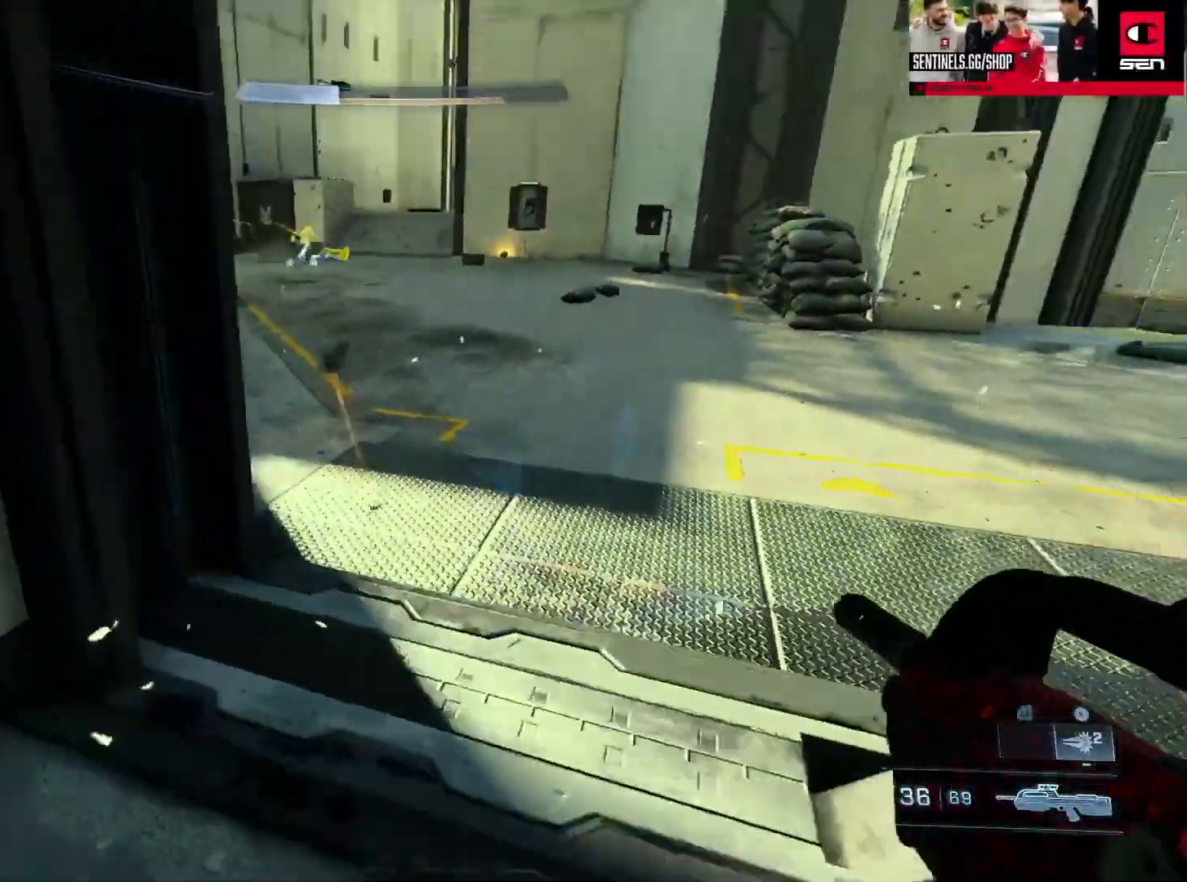
{"buttons": [], "left_stick": "down-left", "right_stick": "left", "events": [[17, "right_stick", "up"], [284, "right_stick", "left"]]}
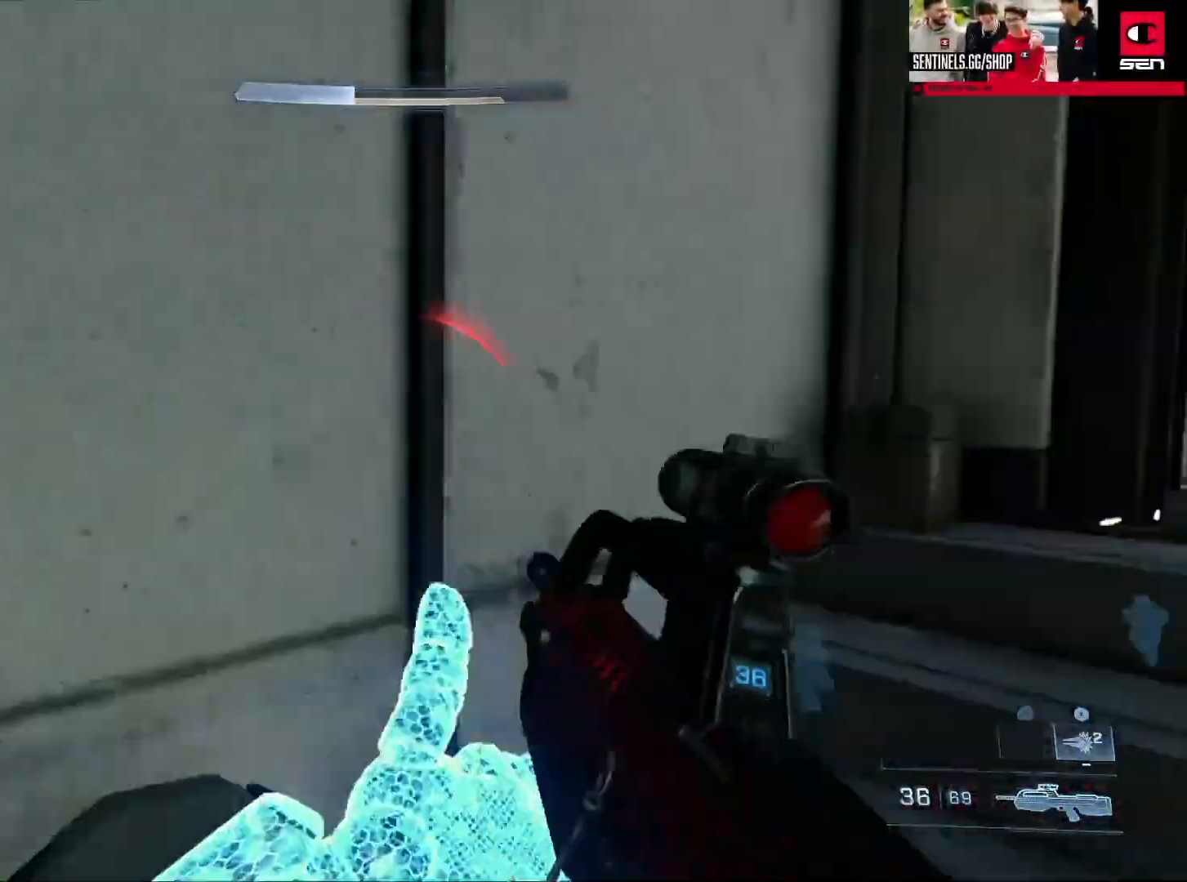
{"buttons": [], "left_stick": "up-left", "right_stick": "center", "events": [[150, "left_stick", "up-left"], [467, "right_stick", "center"]]}
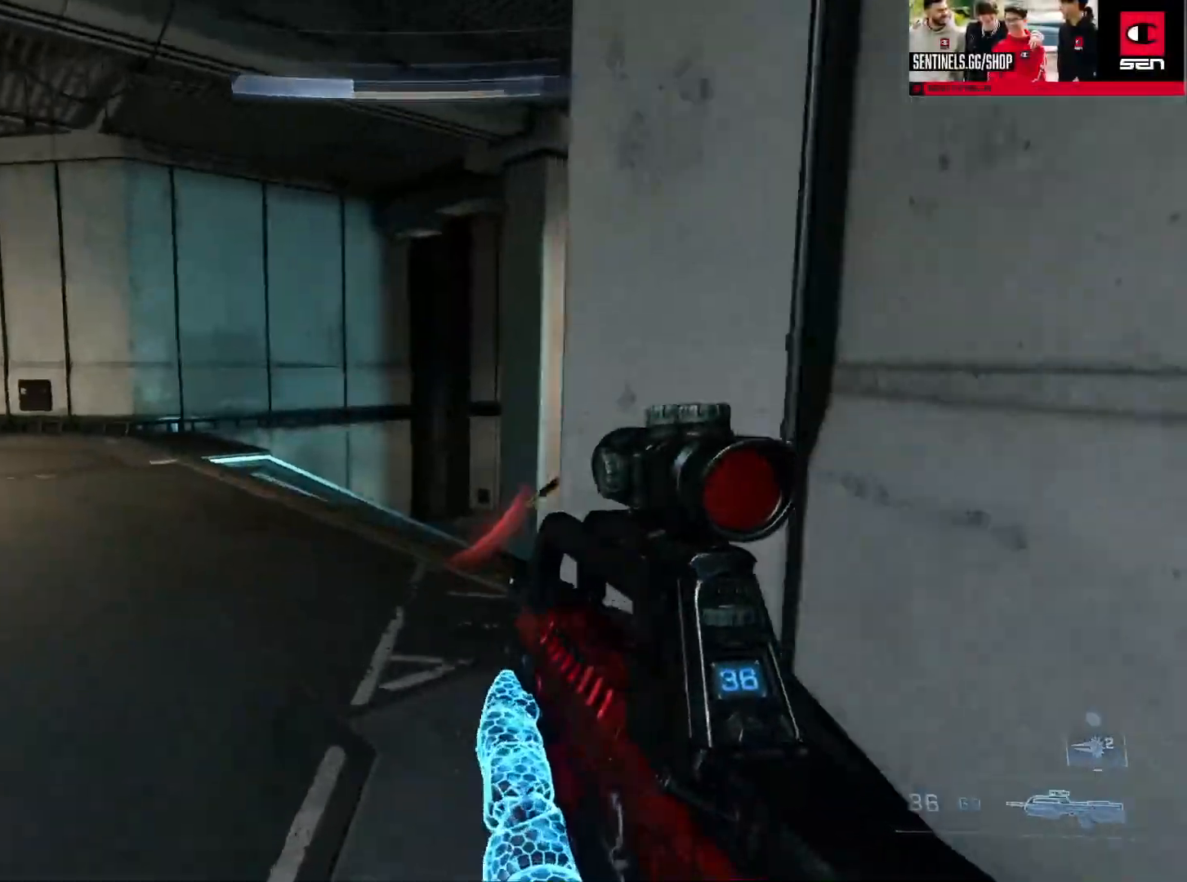
{"buttons": ["R1"], "left_stick": "up-right", "right_stick": "center", "events": [[67, "right_stick", "right"], [284, "right_stick", "up-left"], [334, "R2", "down"], [367, "right_stick", "right"], [434, "R1", "down"], [467, "R2", "up"], [467, "left_stick", "up-right"], [484, "right_stick", "center"]]}
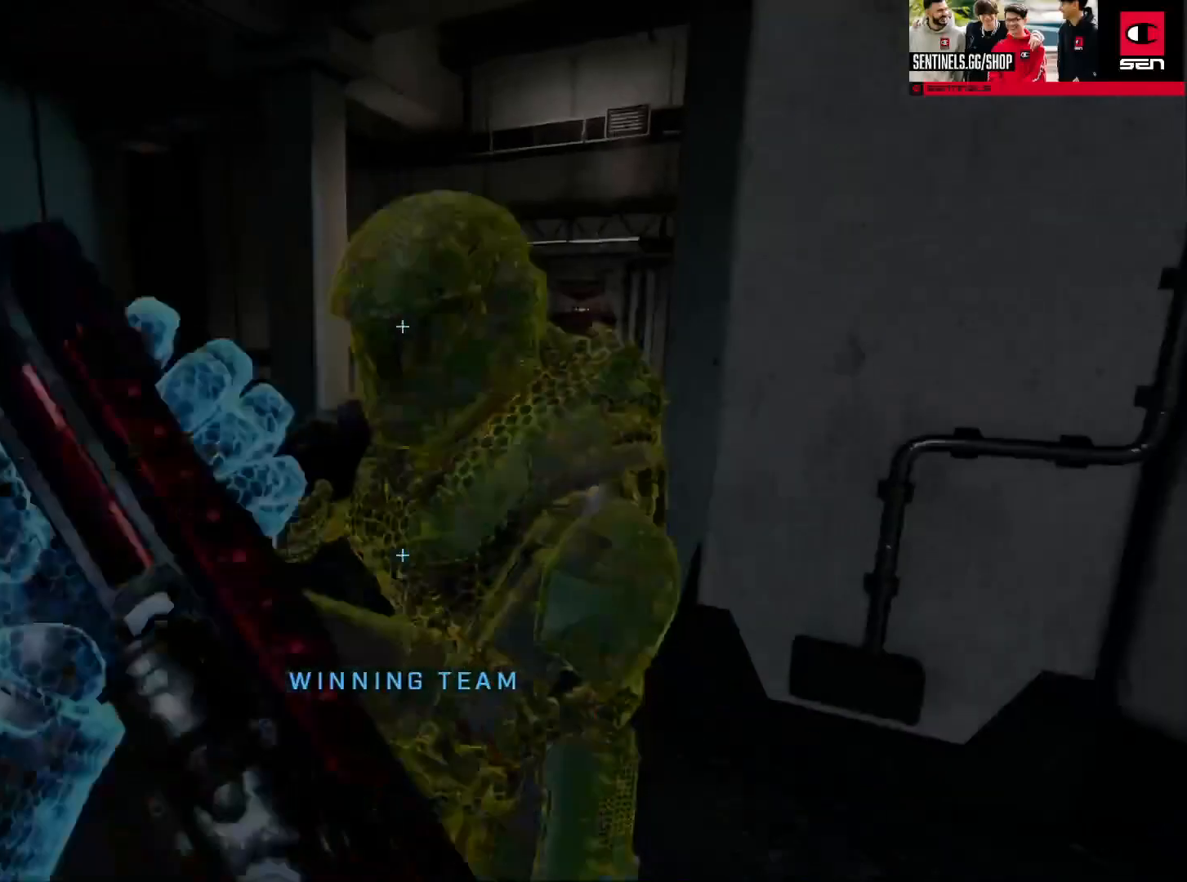
{"buttons": ["R2"], "left_stick": "up", "right_stick": "right", "events": [[33, "left_stick", "down-right"], [33, "right_stick", "down-left"], [50, "R1", "up"], [116, "left_stick", "down"], [166, "X", "down"], [166, "right_stick", "center"], [233, "right_stick", "up-left"], [250, "X", "up"], [450, "right_stick", "right"], [483, "R2", "down"], [483, "left_stick", "up"]]}
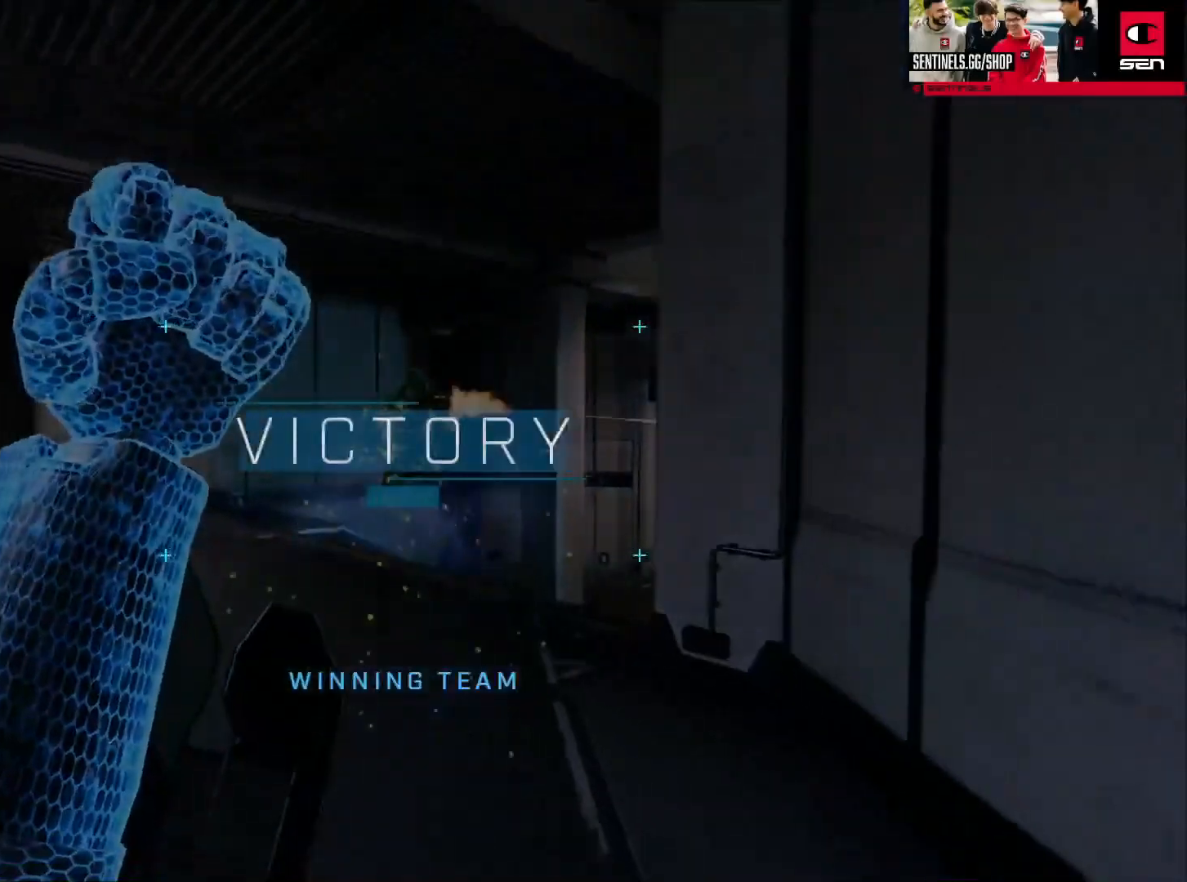
{"buttons": ["R2"], "left_stick": "up", "right_stick": "center", "events": [[50, "right_stick", "up"], [134, "R2", "up"], [134, "right_stick", "up-right"], [217, "R2", "down"], [334, "right_stick", "center"], [350, "R2", "up"], [417, "R2", "down"]]}
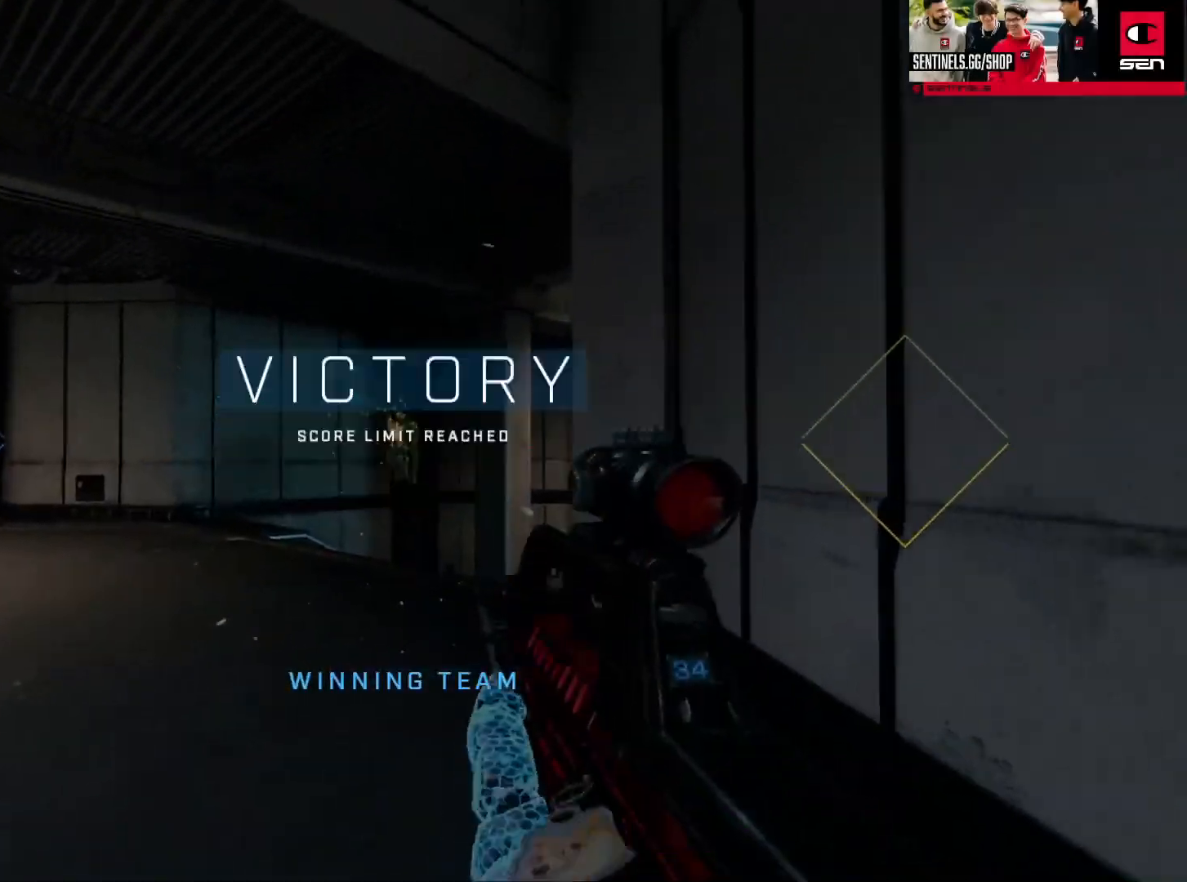
{"buttons": [], "left_stick": "up-left", "right_stick": "down-right"}
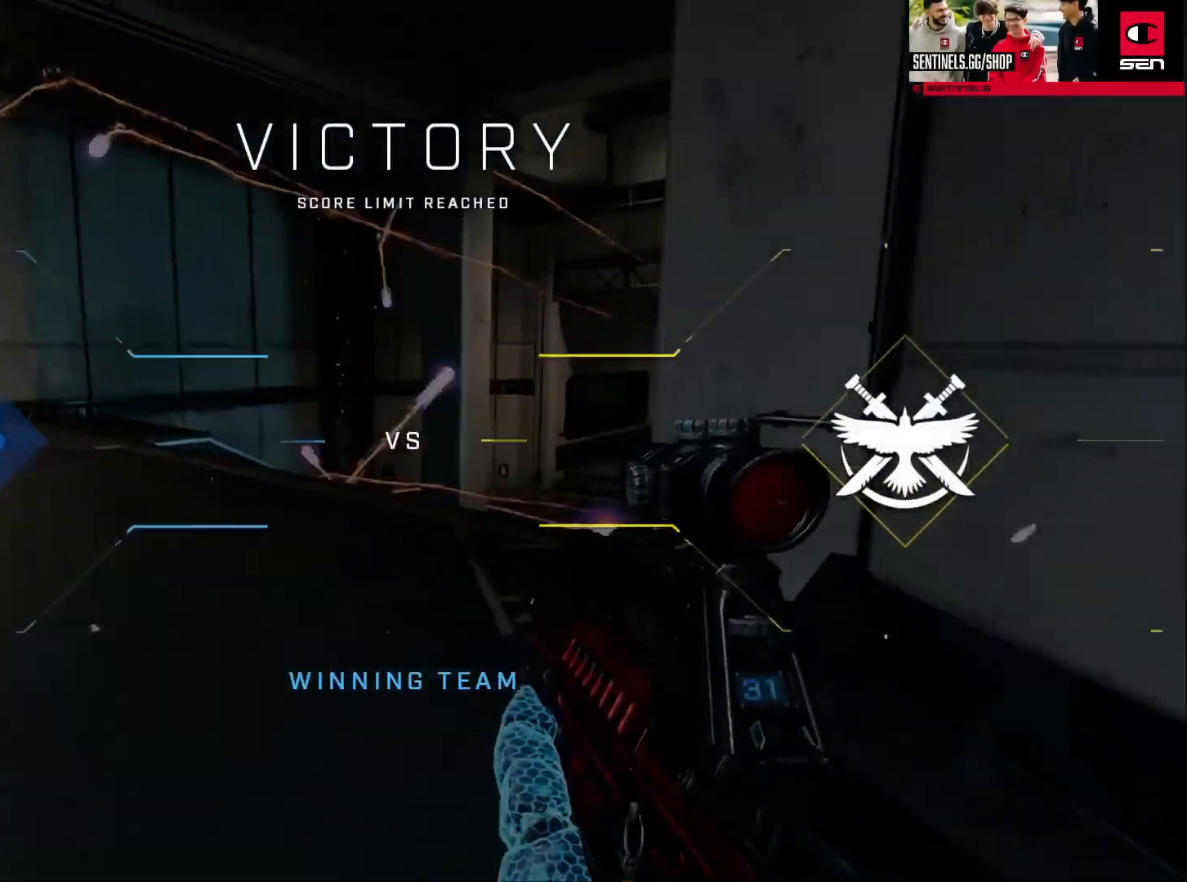
{"buttons": [], "left_stick": "center", "right_stick": "down-right", "events": [[501, "left_stick", "center"]]}
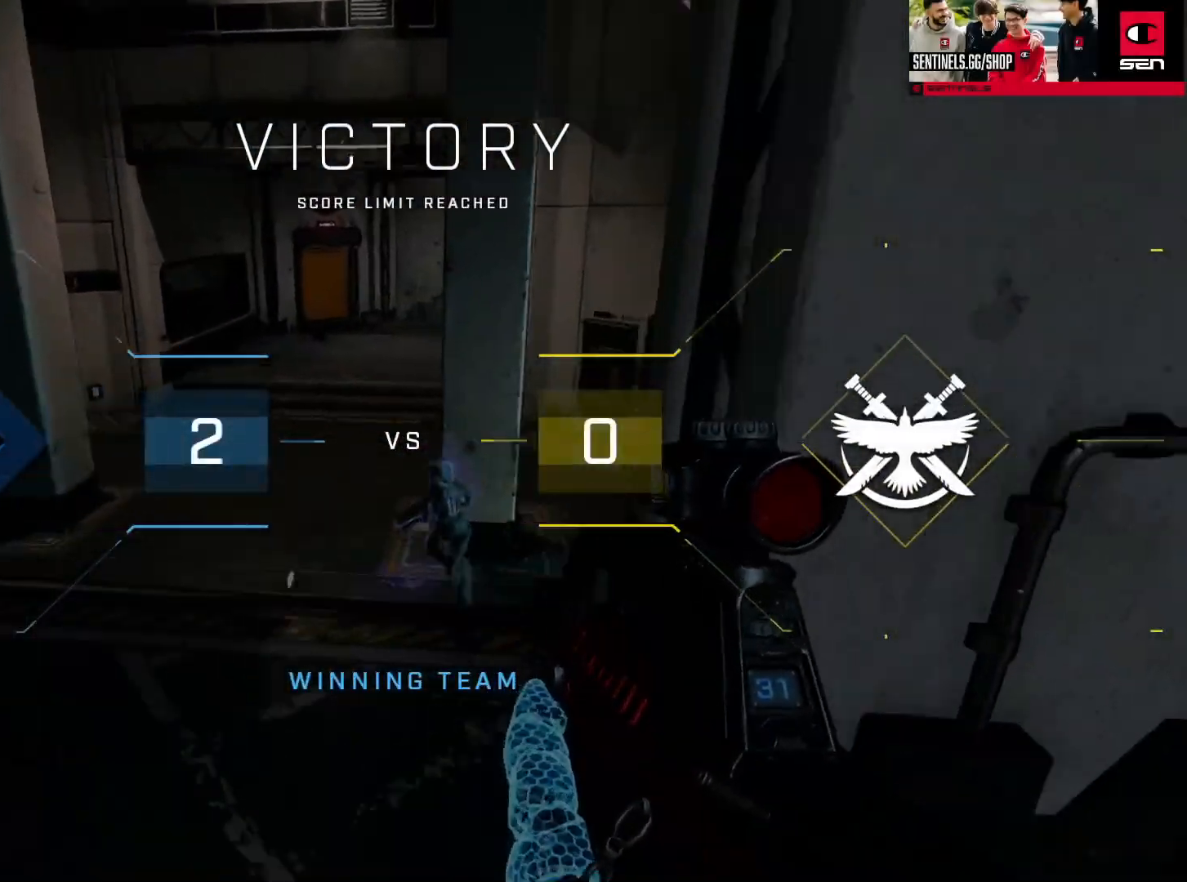
{"buttons": [], "left_stick": "center", "right_stick": "center", "events": [[16, "right_stick", "center"], [183, "B", "down"], [267, "B", "up"], [317, "B", "down"], [417, "B", "up"]]}